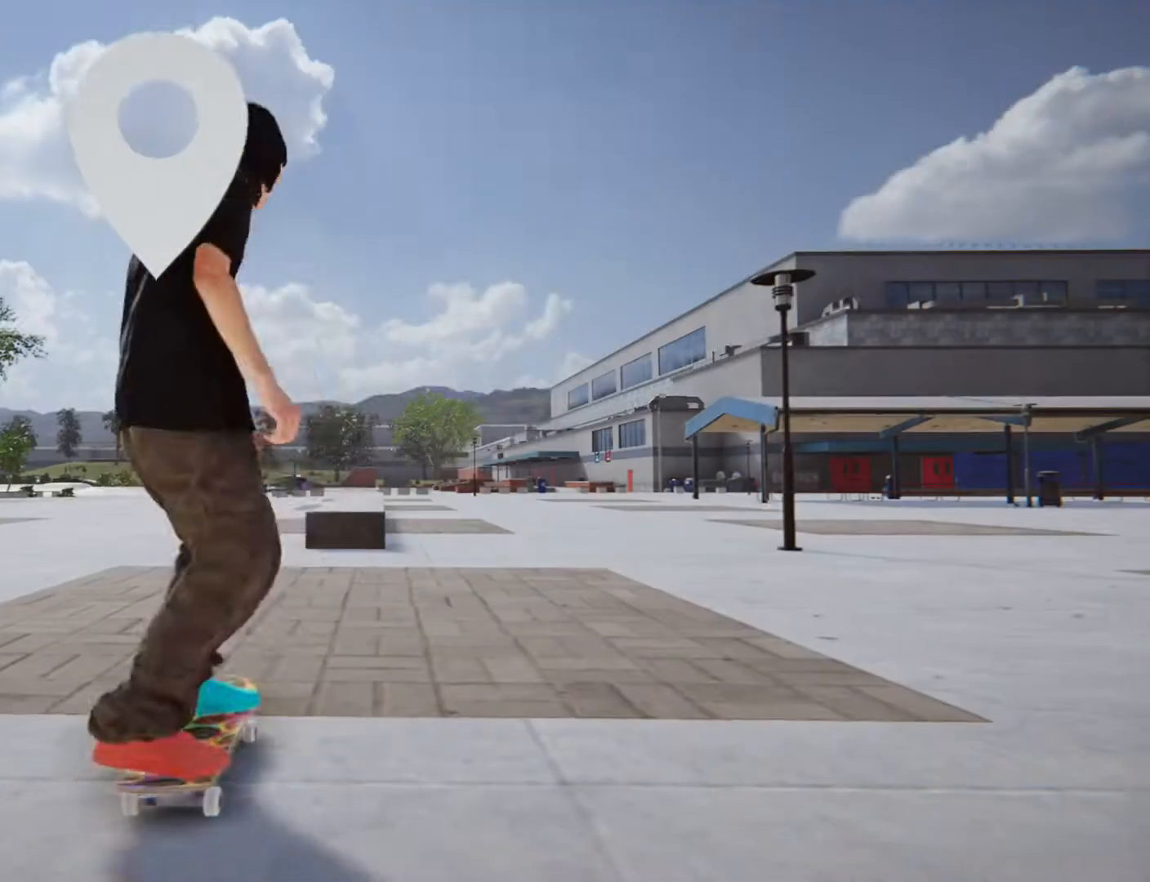
Gameplay with a controller (PlayStation layout); each line is a JSON object with the inputs held at the frame after it. "button_events" lists button changes between this image and that frame as [ms after this image, input, new state], when the widget could be followed in between (sticks are given only as held states). Not read: HOME L3 R3.
{"buttons": ["CROSS"], "left_stick": "center", "right_stick": "center", "button_events": []}
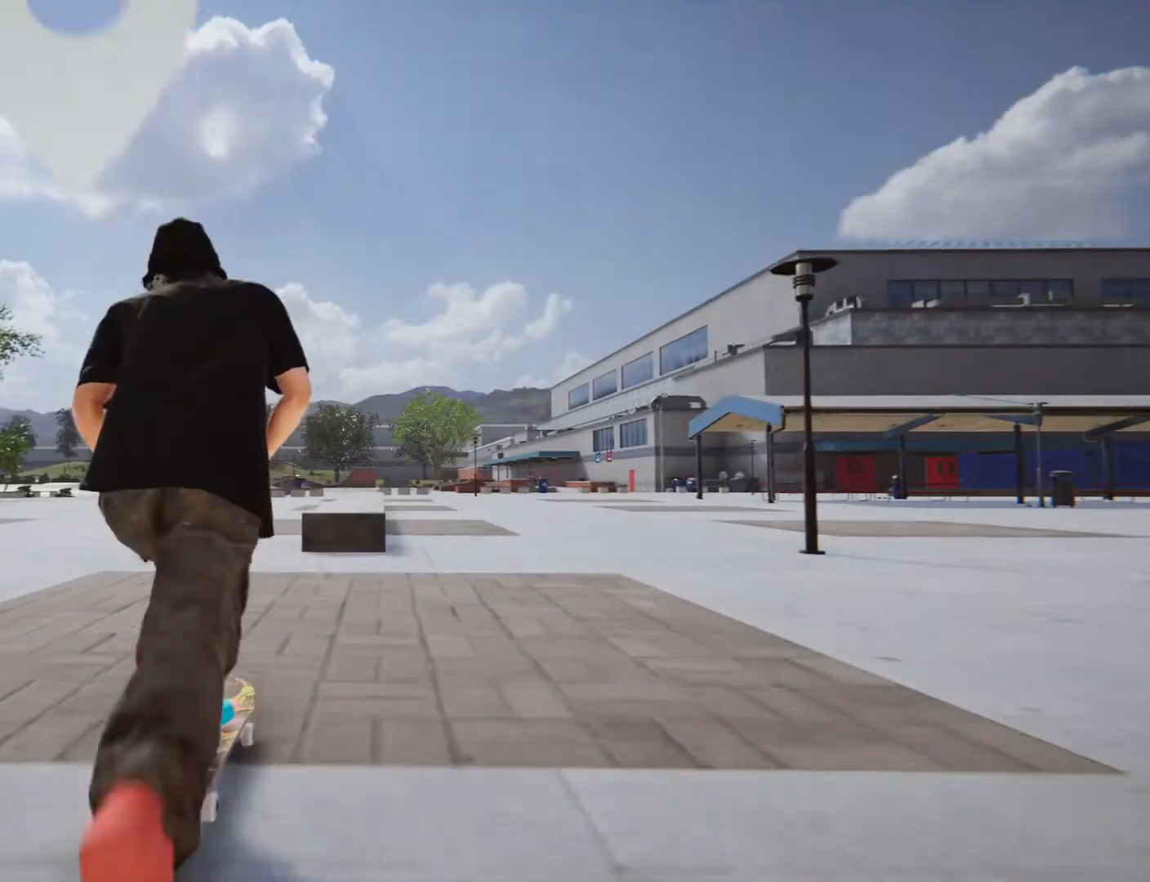
{"buttons": ["CROSS"], "left_stick": "center", "right_stick": "center", "button_events": []}
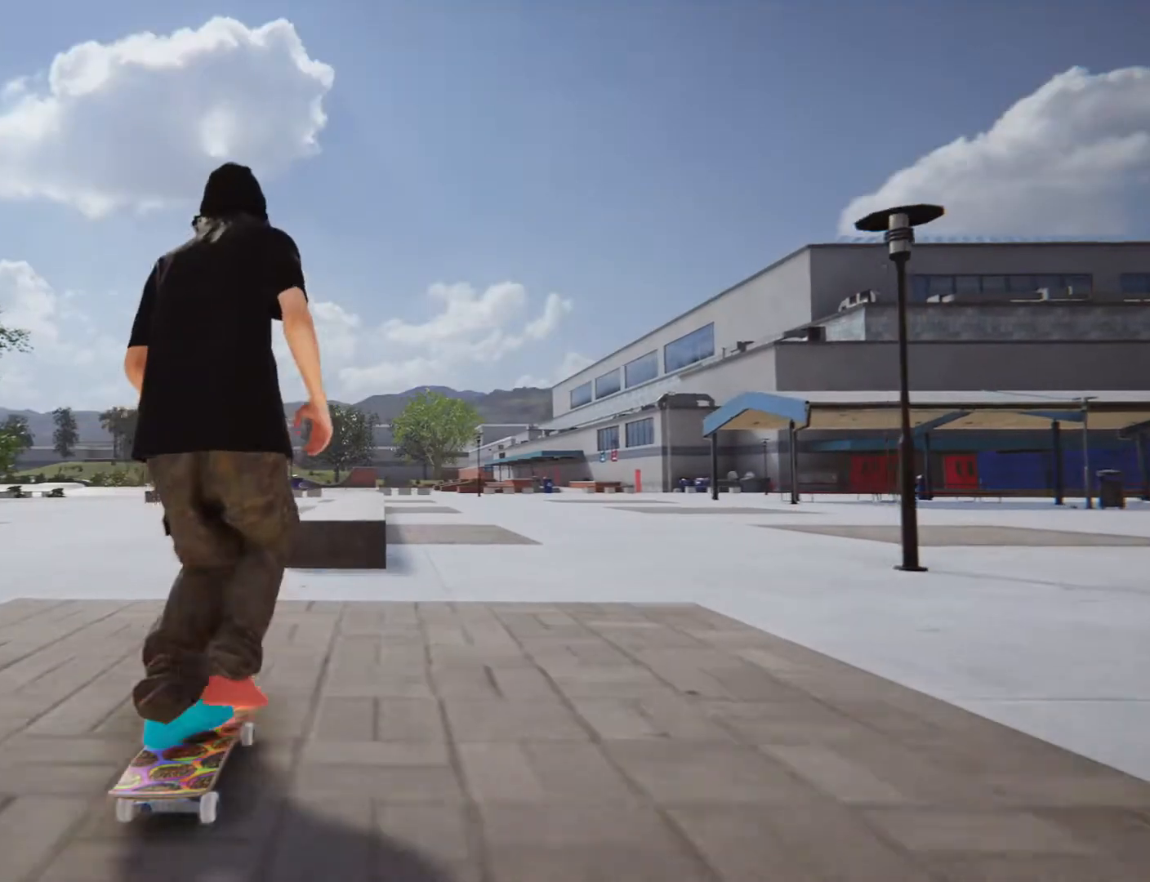
{"buttons": [], "left_stick": "center", "right_stick": "down", "button_events": [[100, "CROSS", "up"]]}
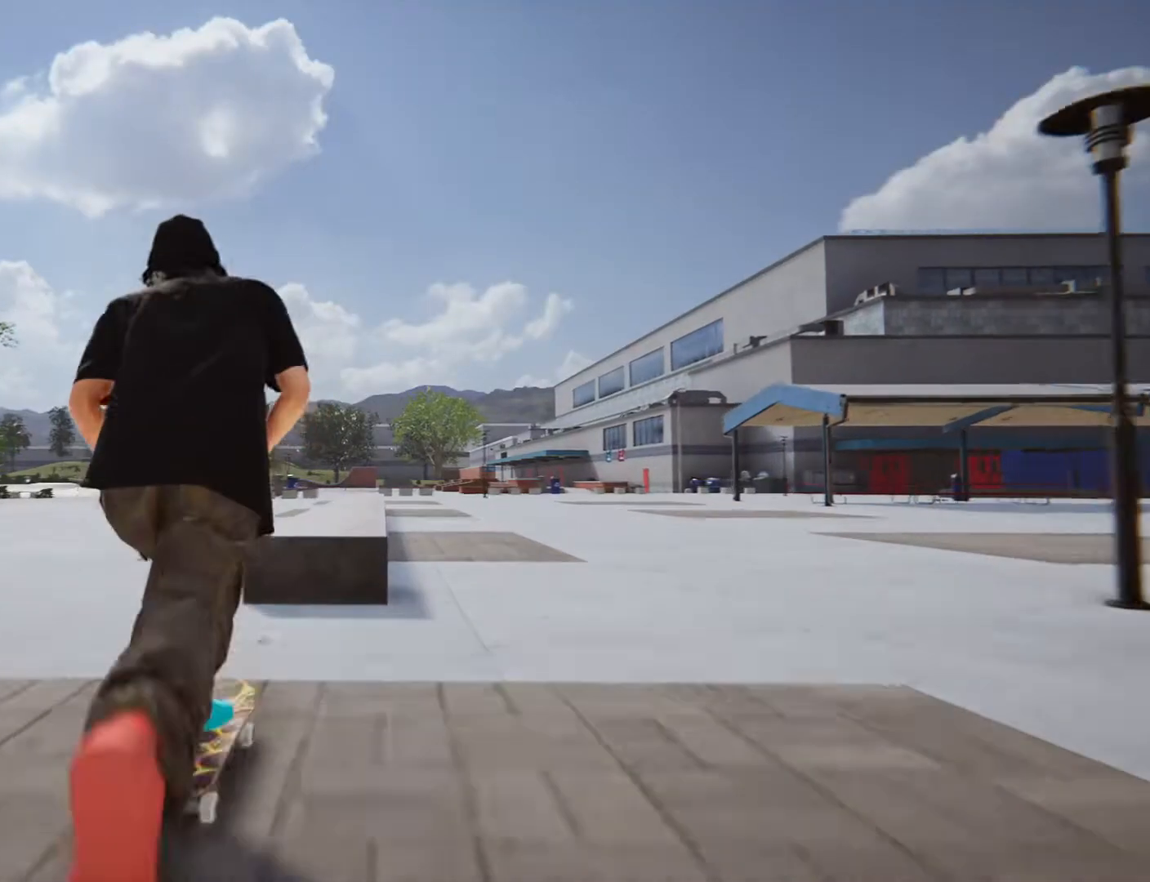
{"buttons": [], "left_stick": "center", "right_stick": "center", "button_events": []}
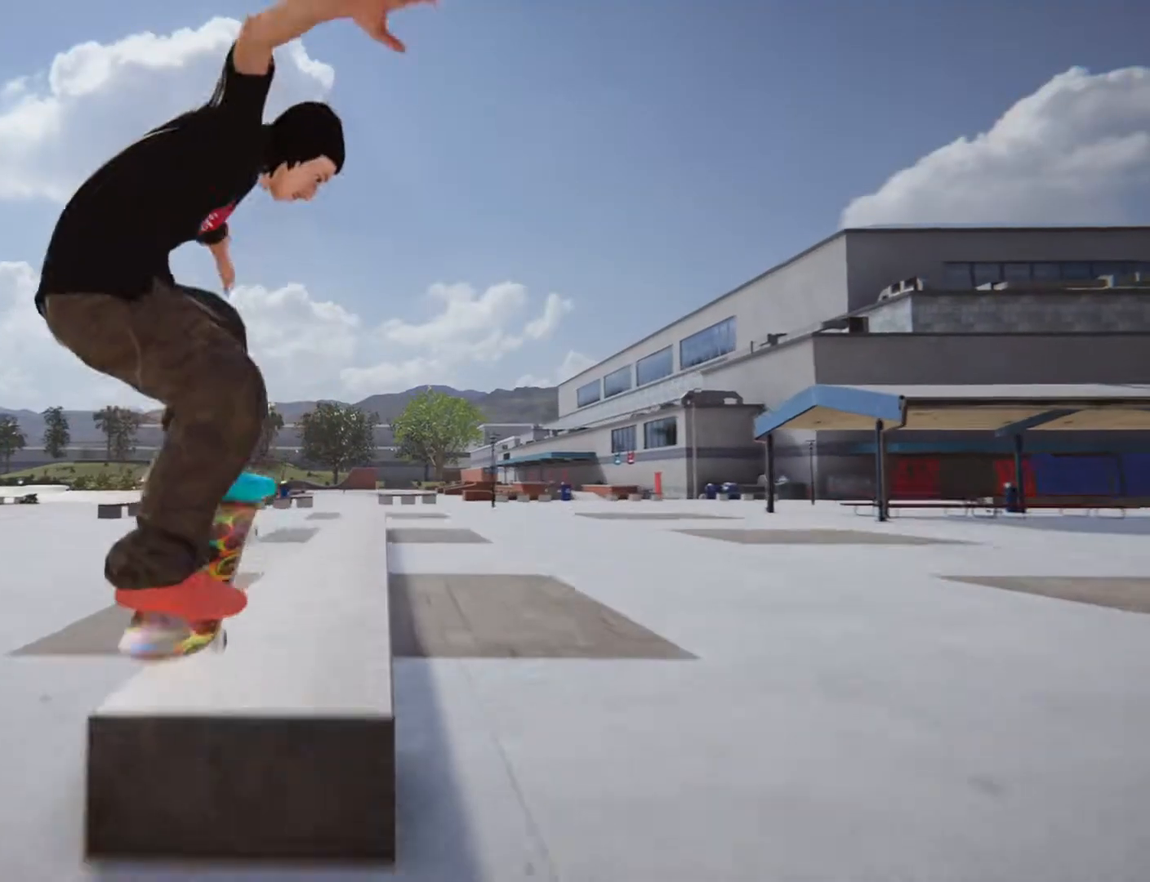
{"buttons": [], "left_stick": "center", "right_stick": "down", "button_events": []}
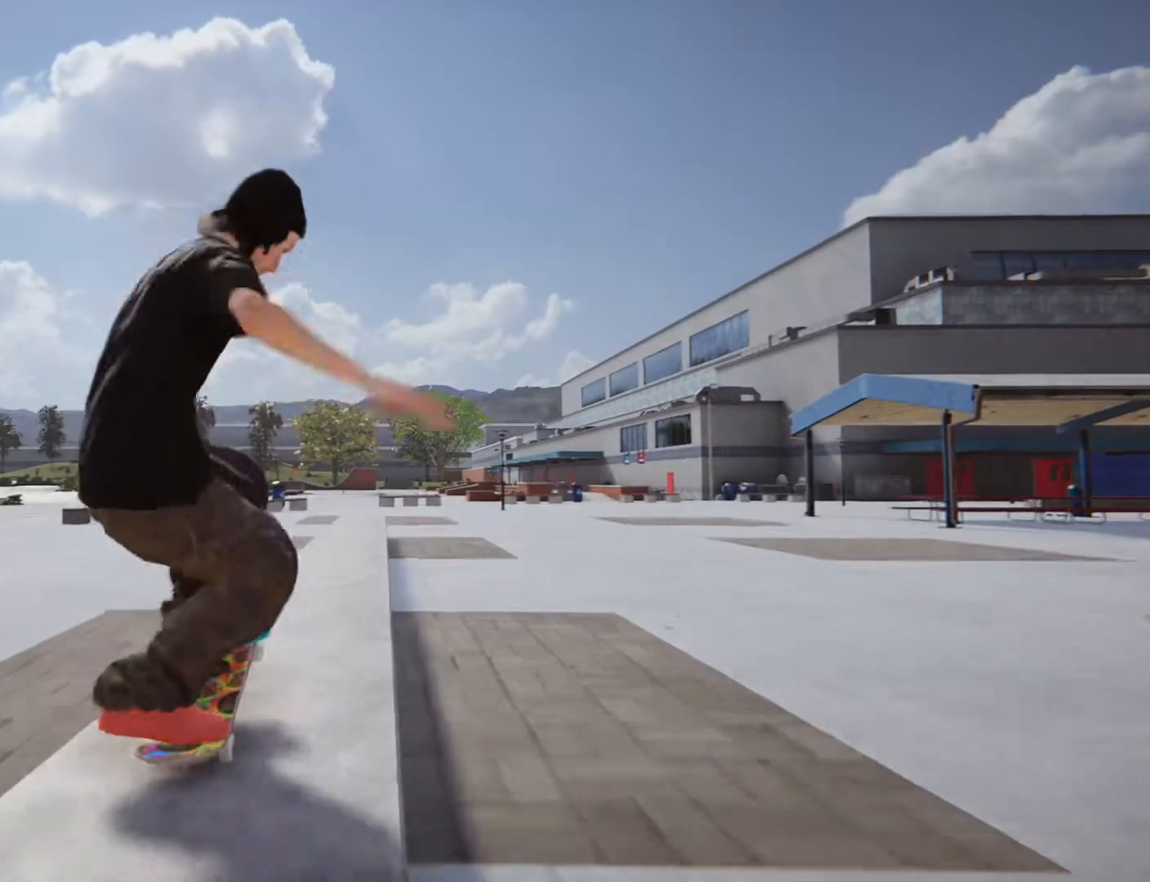
{"buttons": [], "left_stick": "center", "right_stick": "down", "button_events": []}
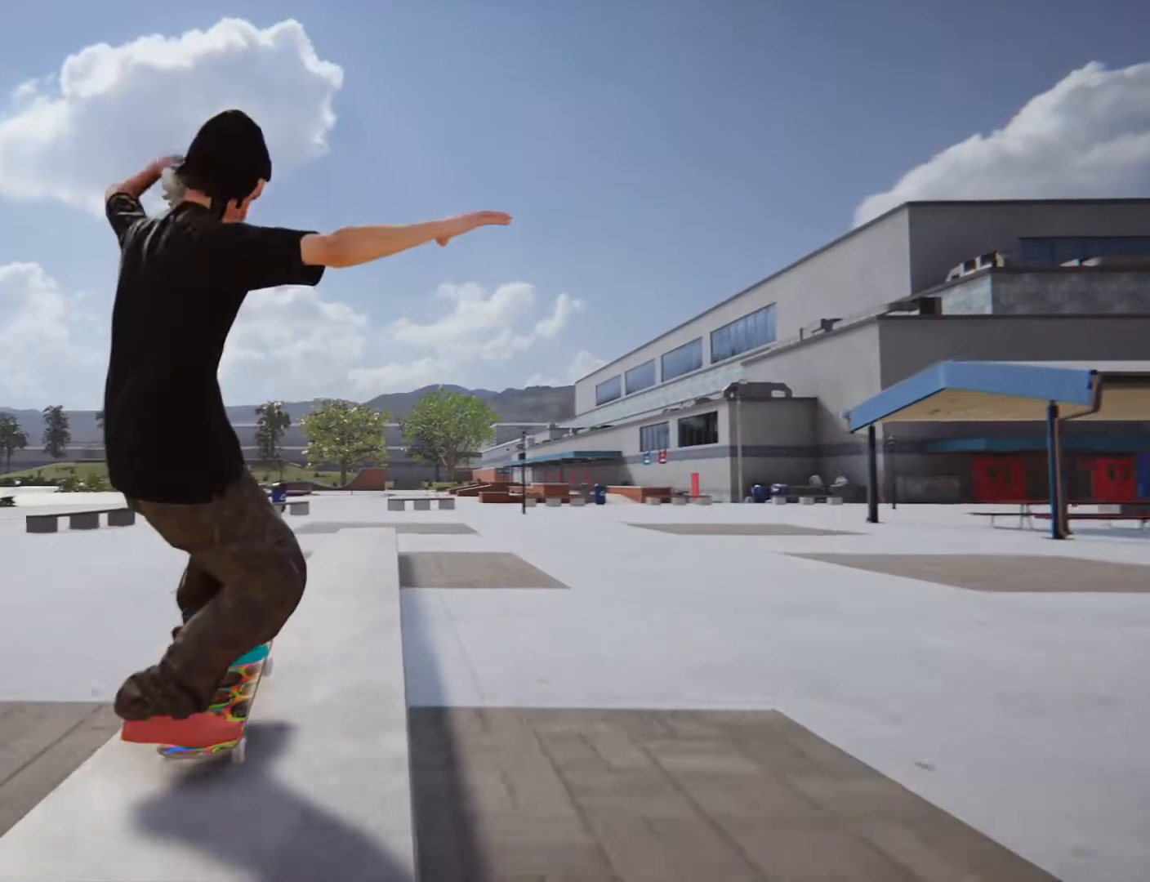
{"buttons": [], "left_stick": "center", "right_stick": "down", "button_events": []}
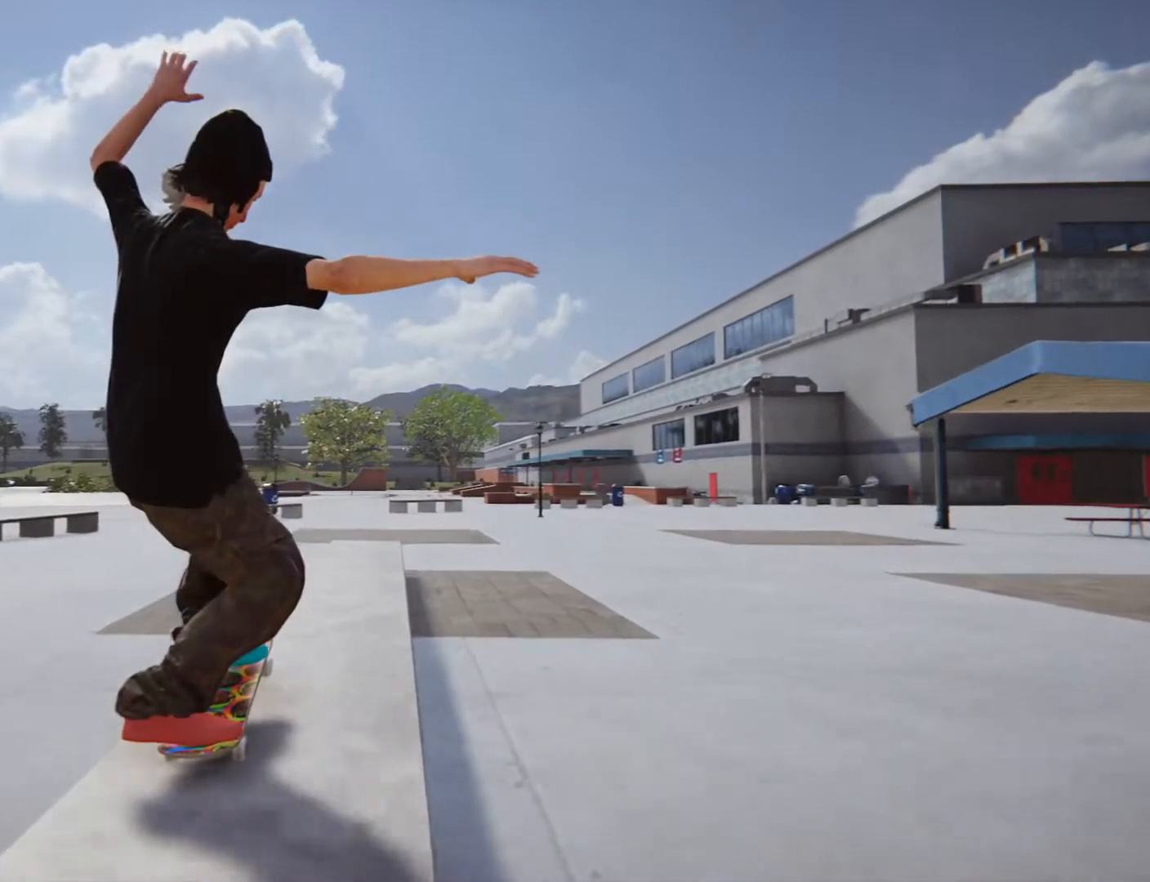
{"buttons": [], "left_stick": "center", "right_stick": "down", "button_events": []}
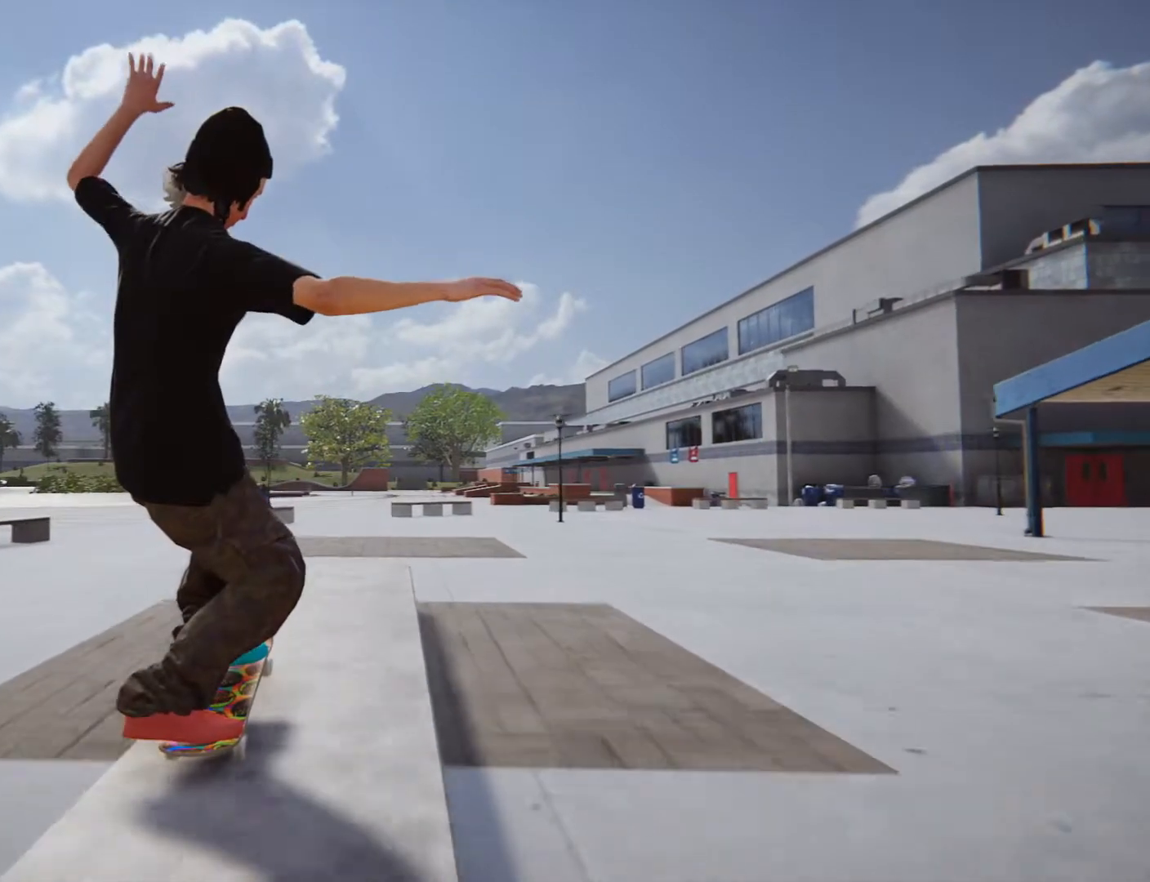
{"buttons": [], "left_stick": "center", "right_stick": "down", "button_events": []}
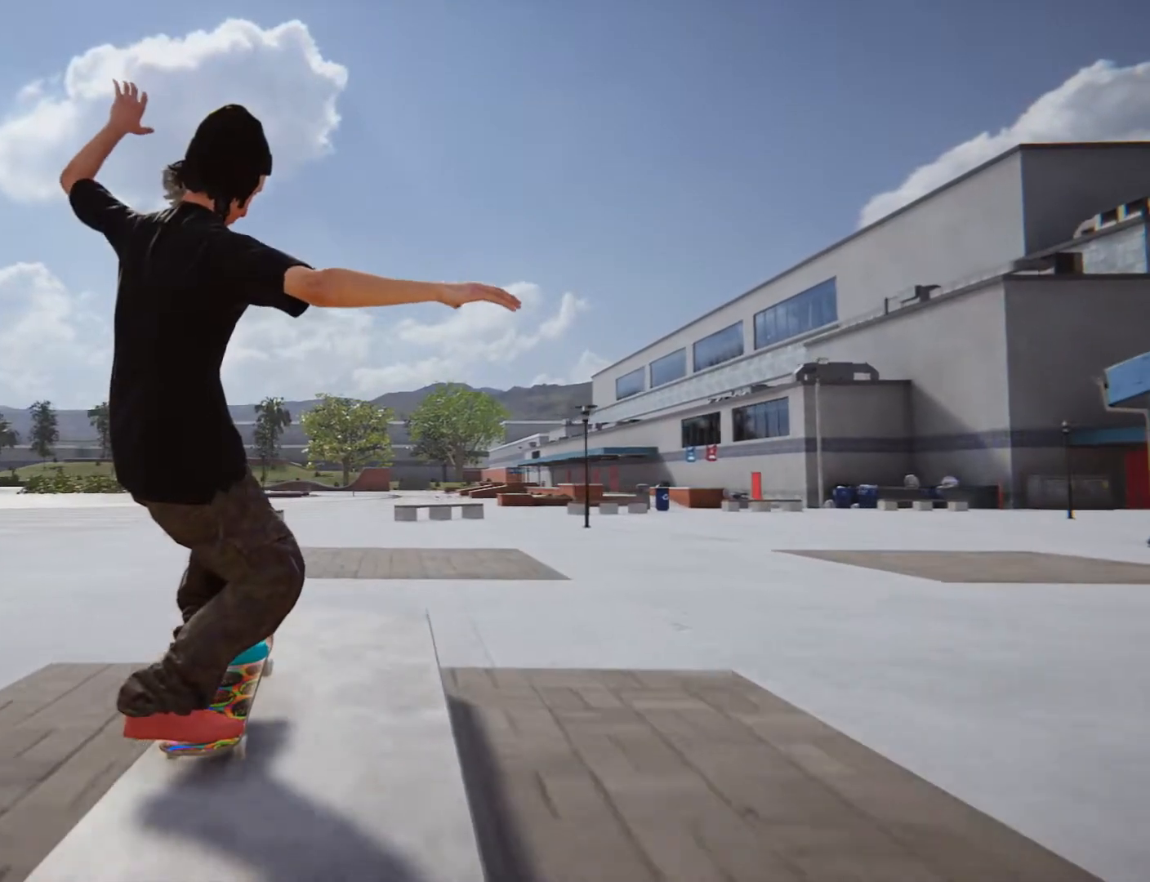
{"buttons": [], "left_stick": "center", "right_stick": "center", "button_events": []}
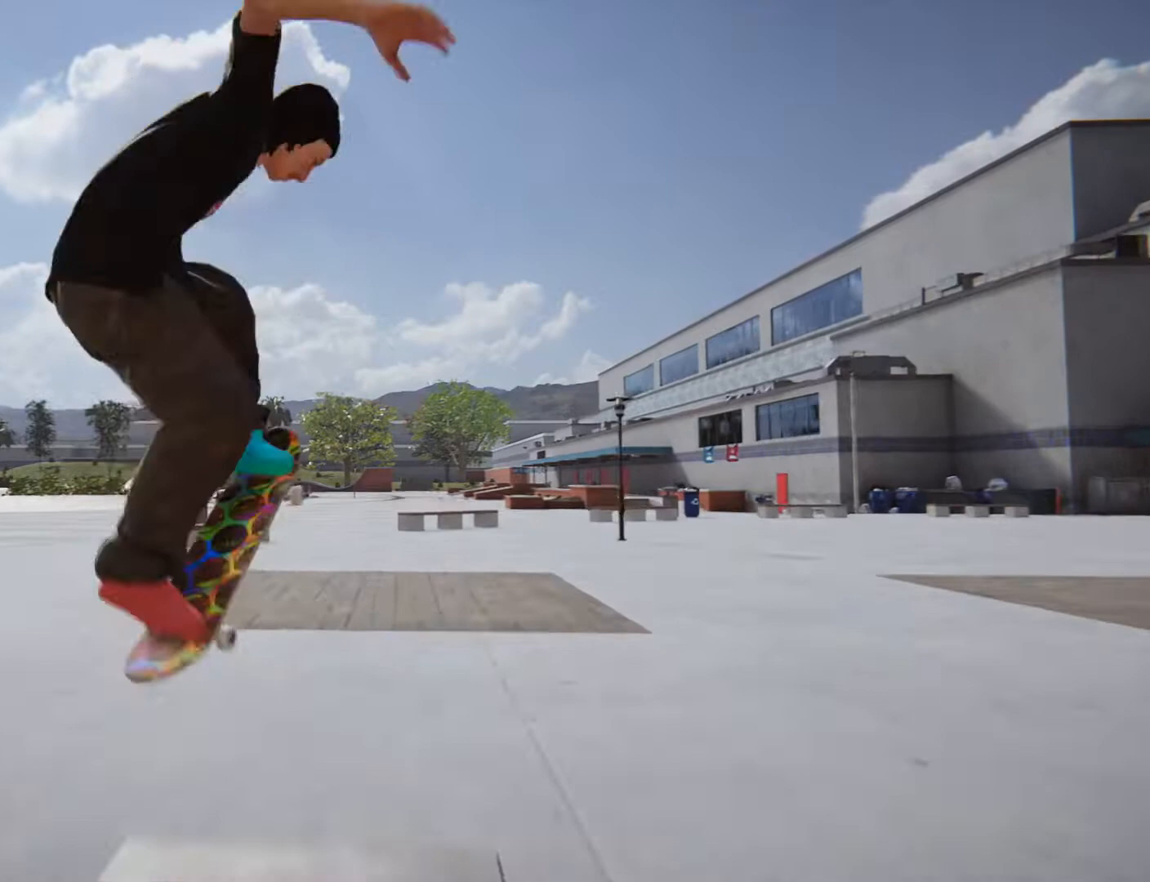
{"buttons": [], "left_stick": "center", "right_stick": "center"}
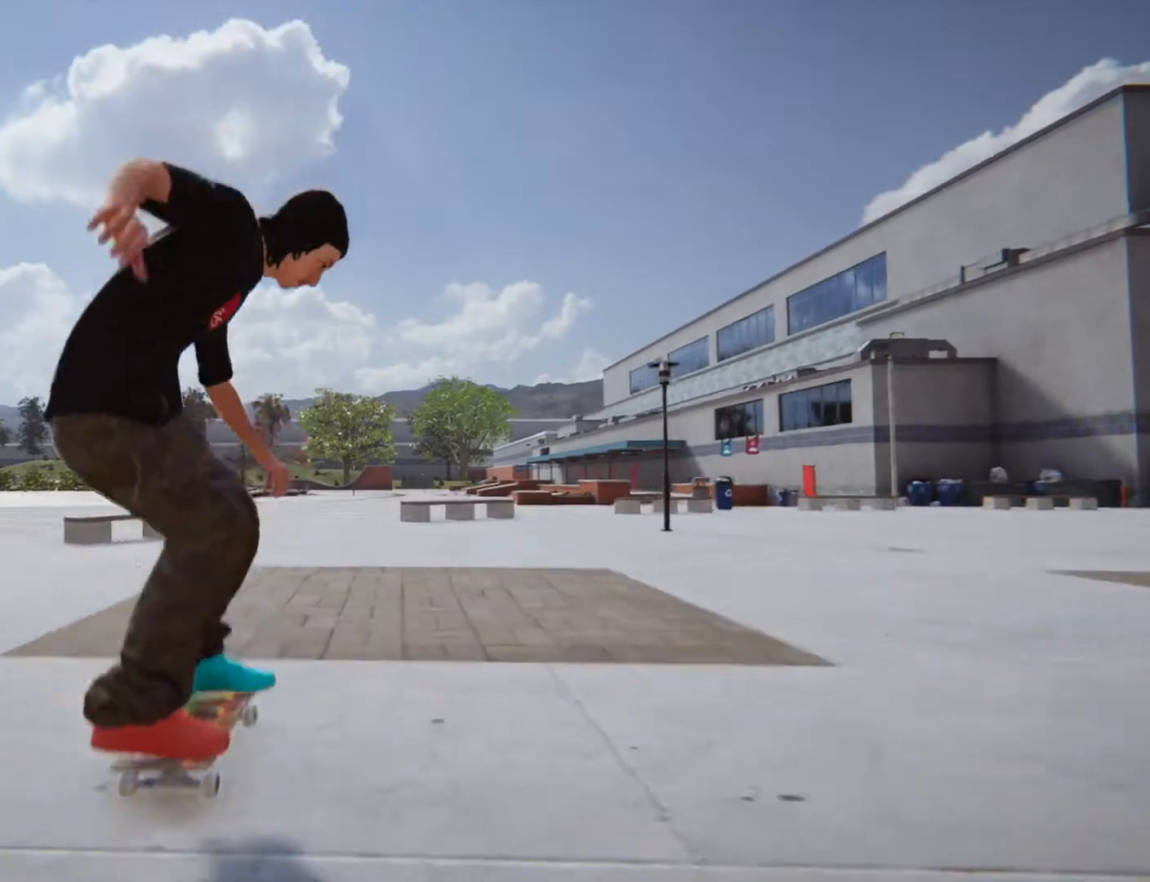
{"buttons": [], "left_stick": "center", "right_stick": "center", "button_events": []}
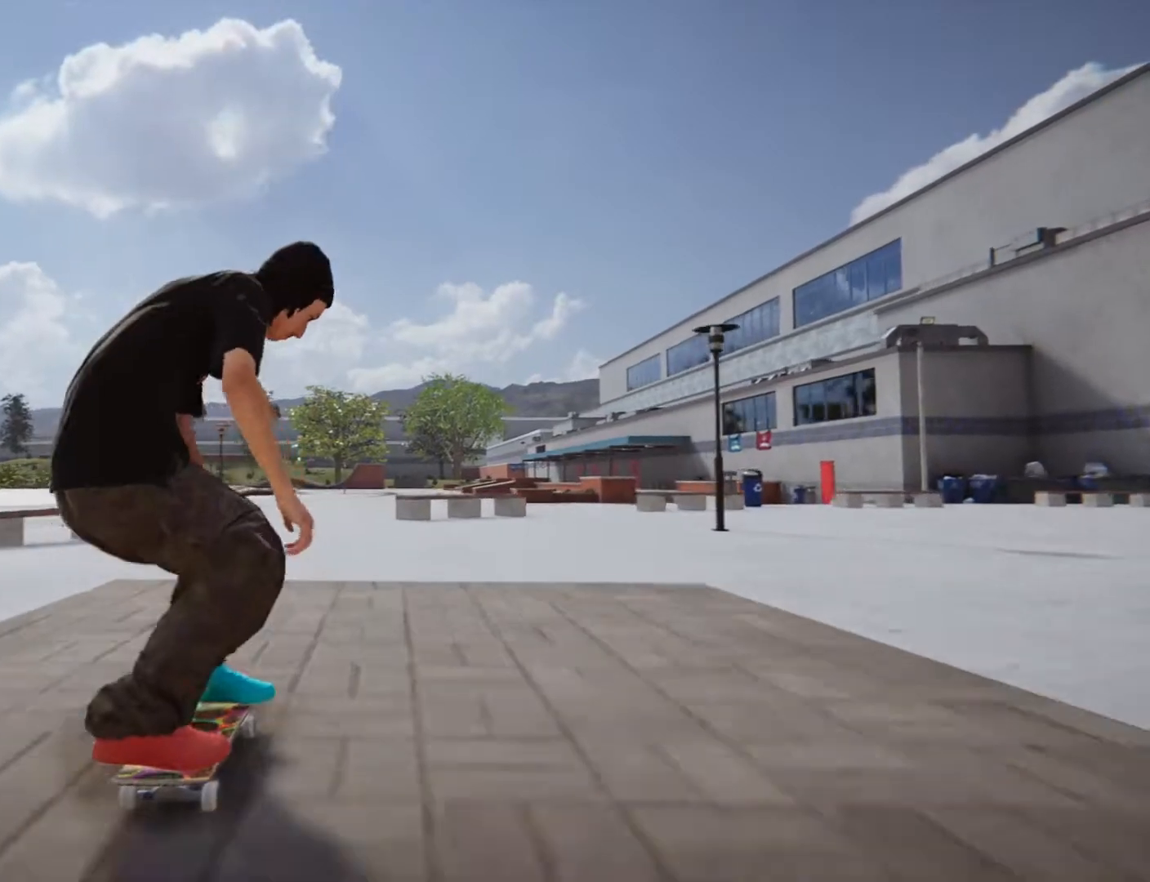
{"buttons": ["CROSS"], "left_stick": "center", "right_stick": "center", "button_events": [[33, "CROSS", "down"]]}
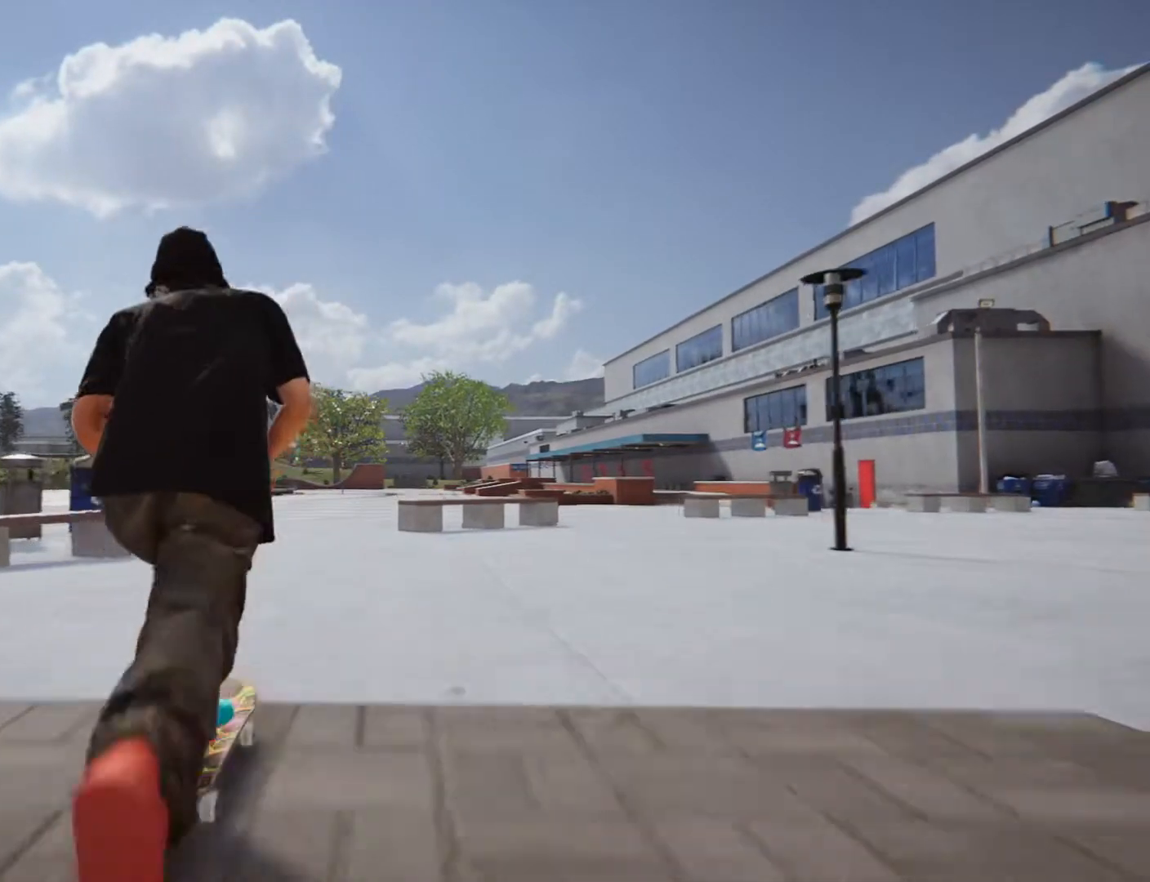
{"buttons": ["CROSS"], "left_stick": "center", "right_stick": "center", "button_events": []}
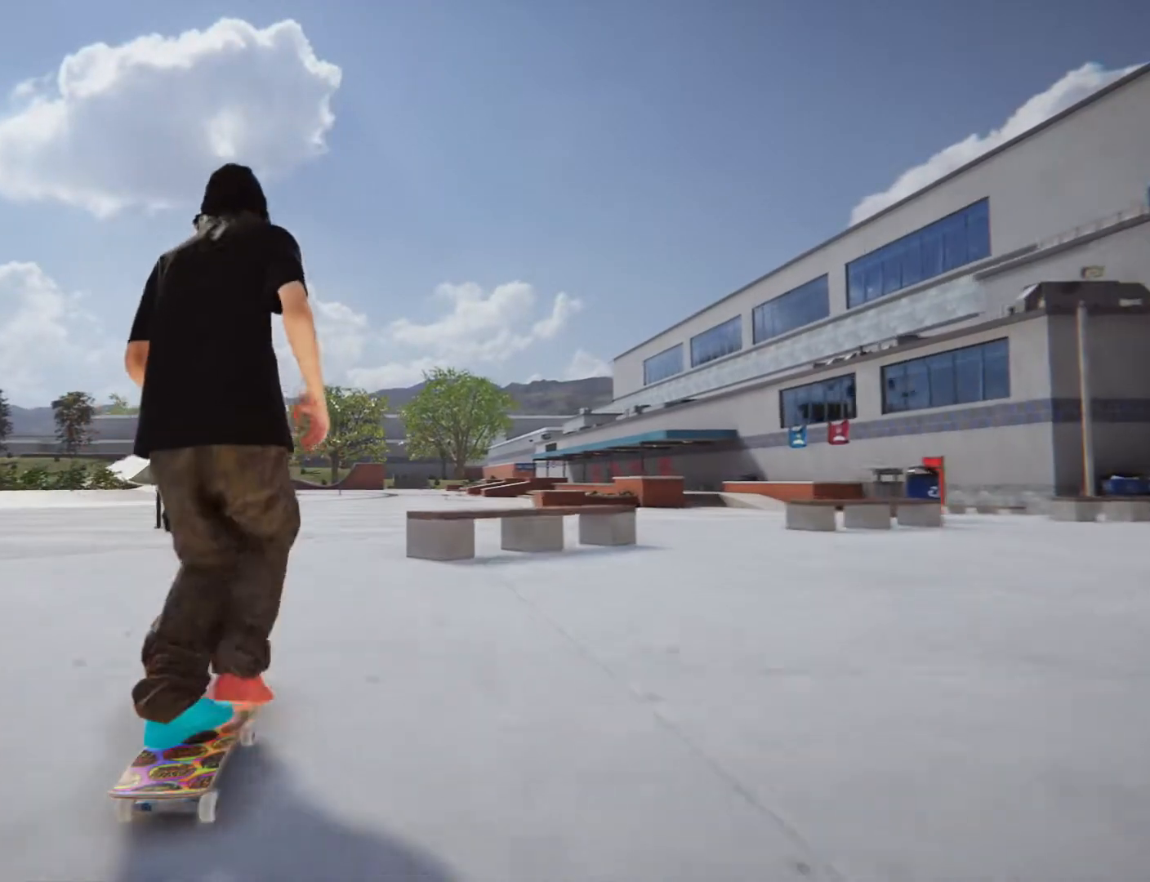
{"buttons": [], "left_stick": "center", "right_stick": "center"}